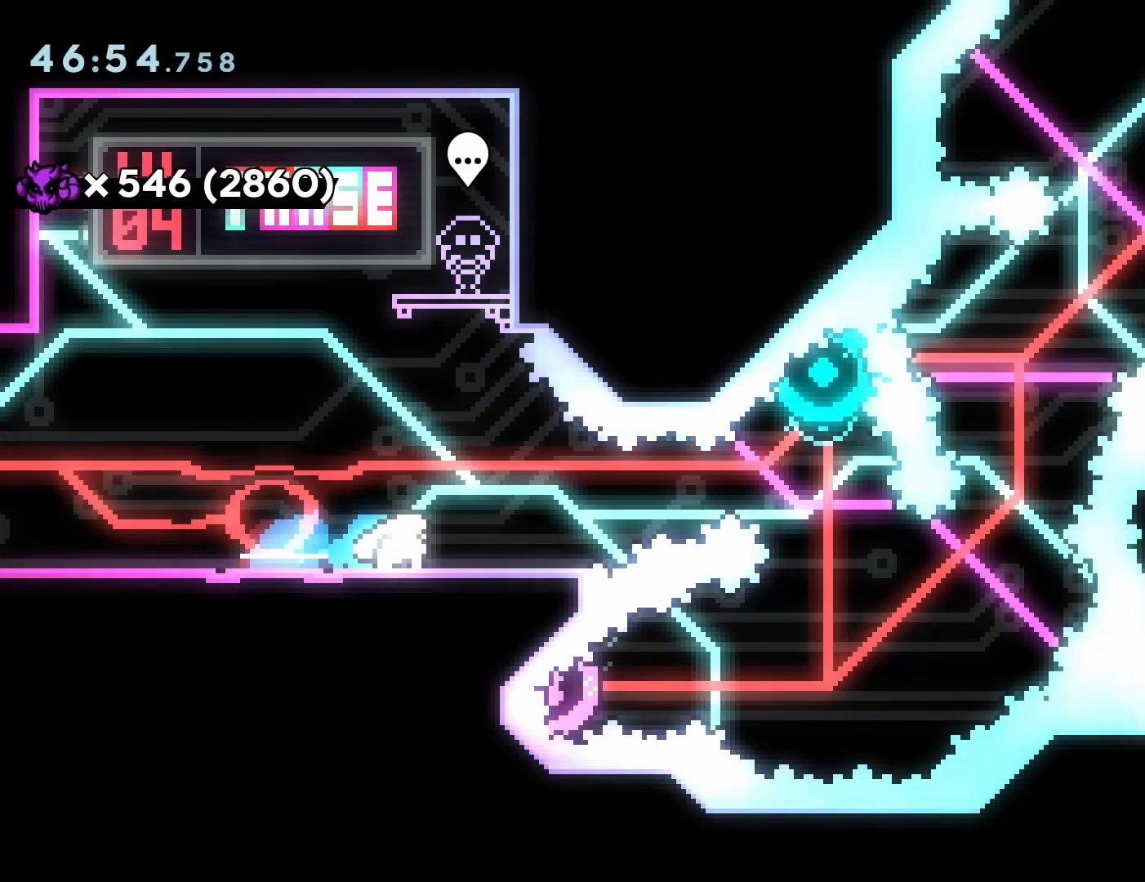
Gameplay with a controller (PlayStation layout); each line is a JSON object with the inputs held at the frame after it. "events" lists button and stick changes between this image and that frame as [ms after this image, input, new state], when the widget could be followed in between. Not read: HOME L3 R3 left_stick right_stick.
{"buttons": [], "events": [[33, "CROSS", "down"], [150, "DPAD_DOWN", "up"], [283, "DPAD_RIGHT", "up"], [283, "DPAD_UP", "down"], [317, "SQUARE", "down"], [433, "CROSS", "up"], [433, "DPAD_UP", "up"], [450, "SQUARE", "up"]]}
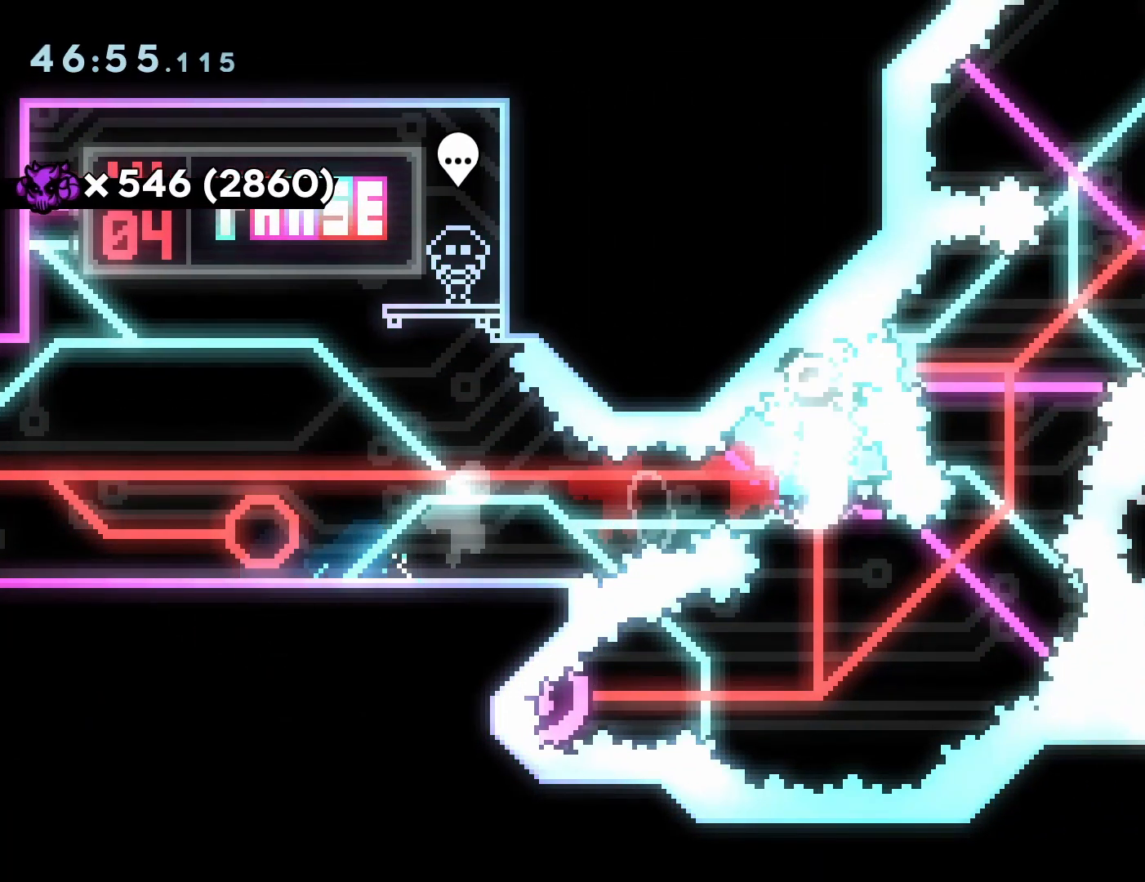
{"buttons": [], "events": [[183, "DPAD_LEFT", "down"], [233, "SQUARE", "down"], [350, "SQUARE", "up"], [400, "DPAD_LEFT", "up"]]}
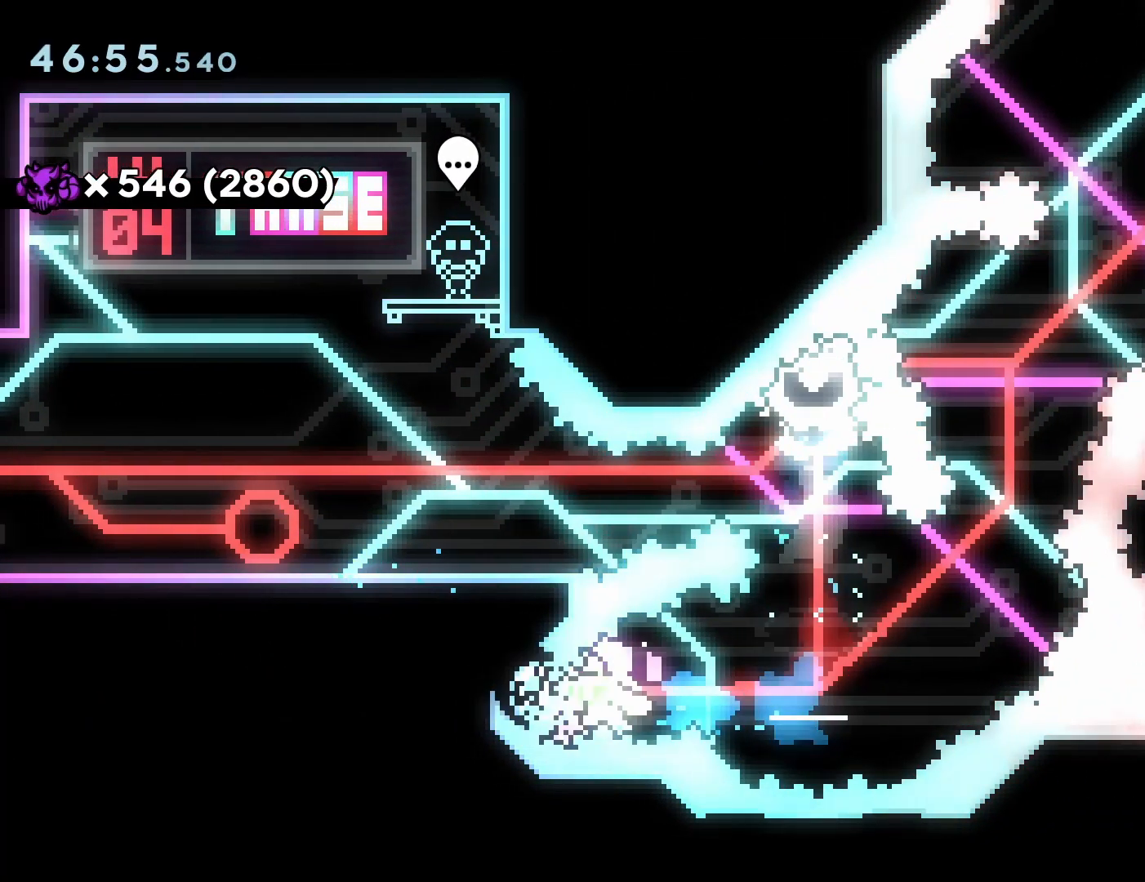
{"buttons": ["SQUARE", "DPAD_UP"], "events": [[350, "DPAD_UP", "down"], [400, "SQUARE", "down"]]}
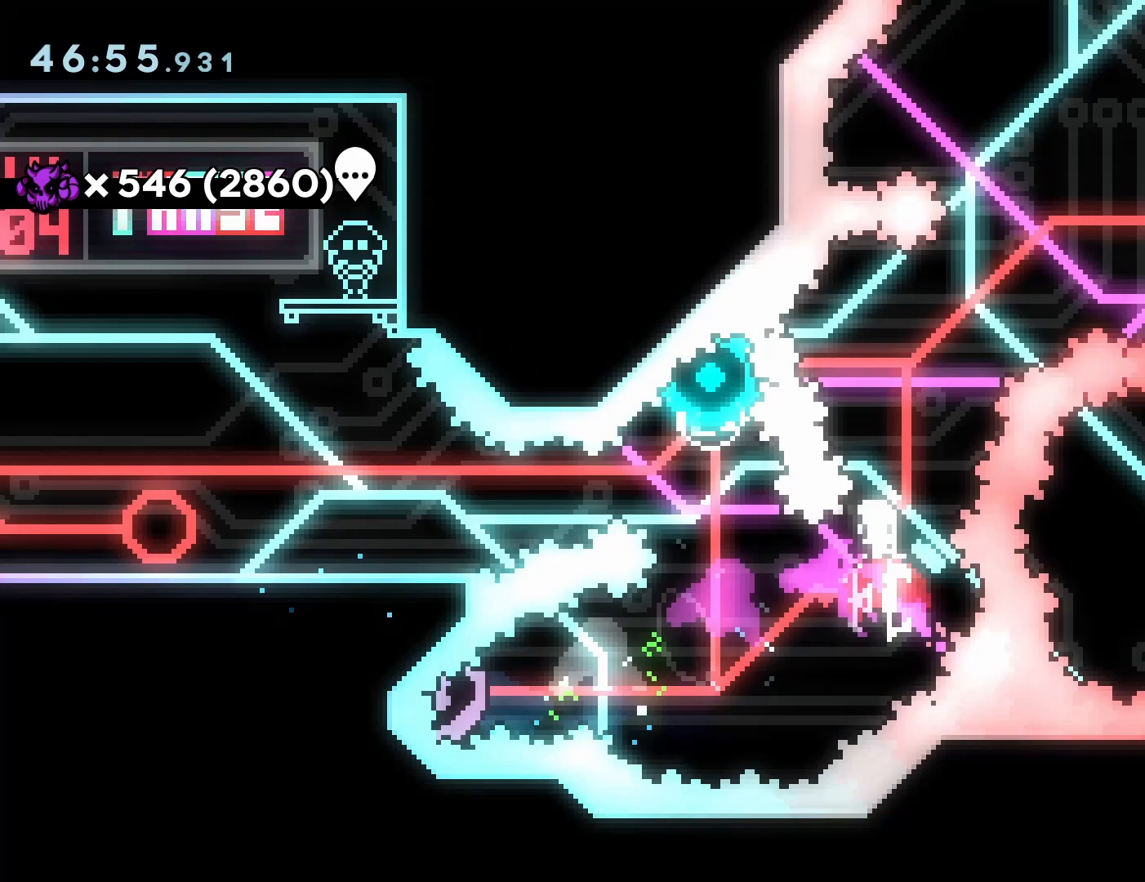
{"buttons": ["DPAD_RIGHT"], "events": [[33, "SQUARE", "up"], [50, "DPAD_UP", "up"], [267, "DPAD_LEFT", "down"], [300, "CIRCLE", "down"], [433, "CIRCLE", "up"], [450, "DPAD_LEFT", "up"], [483, "DPAD_RIGHT", "down"]]}
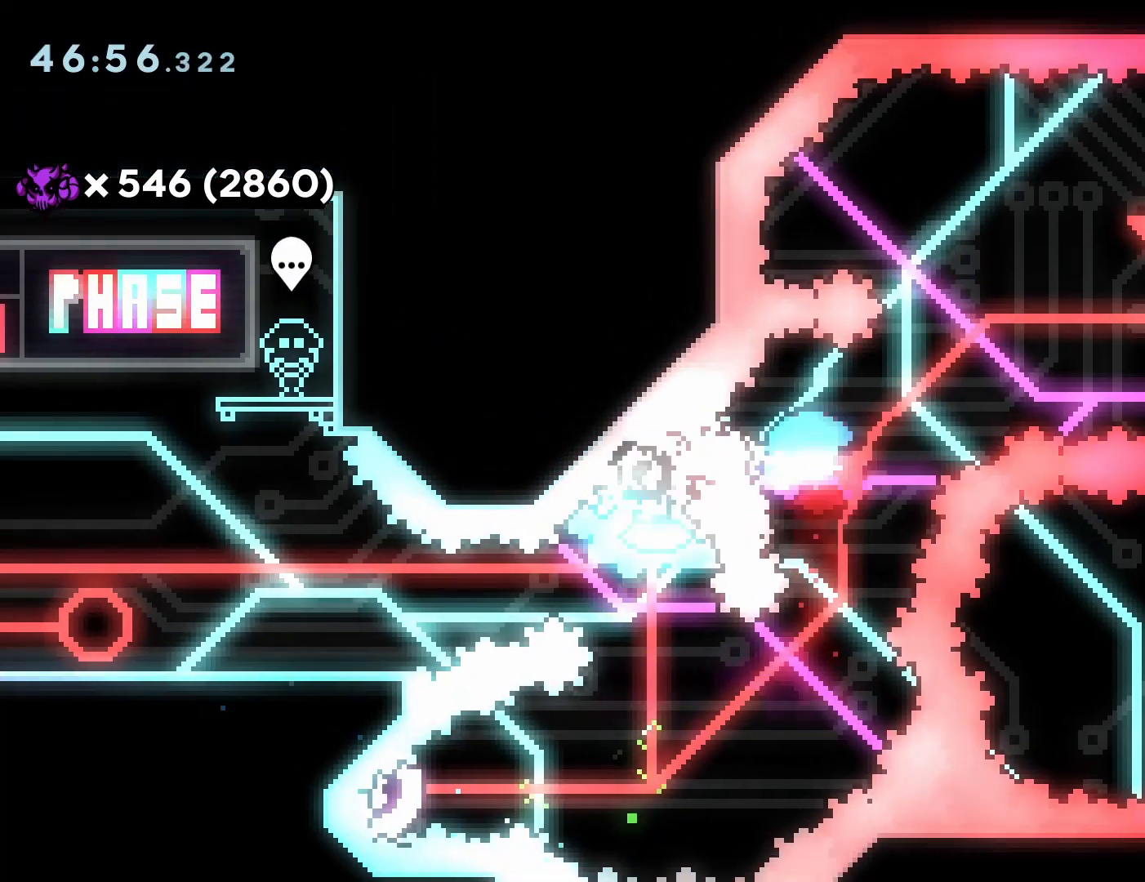
{"buttons": ["DPAD_RIGHT"], "events": [[300, "SQUARE", "down"], [417, "SQUARE", "up"]]}
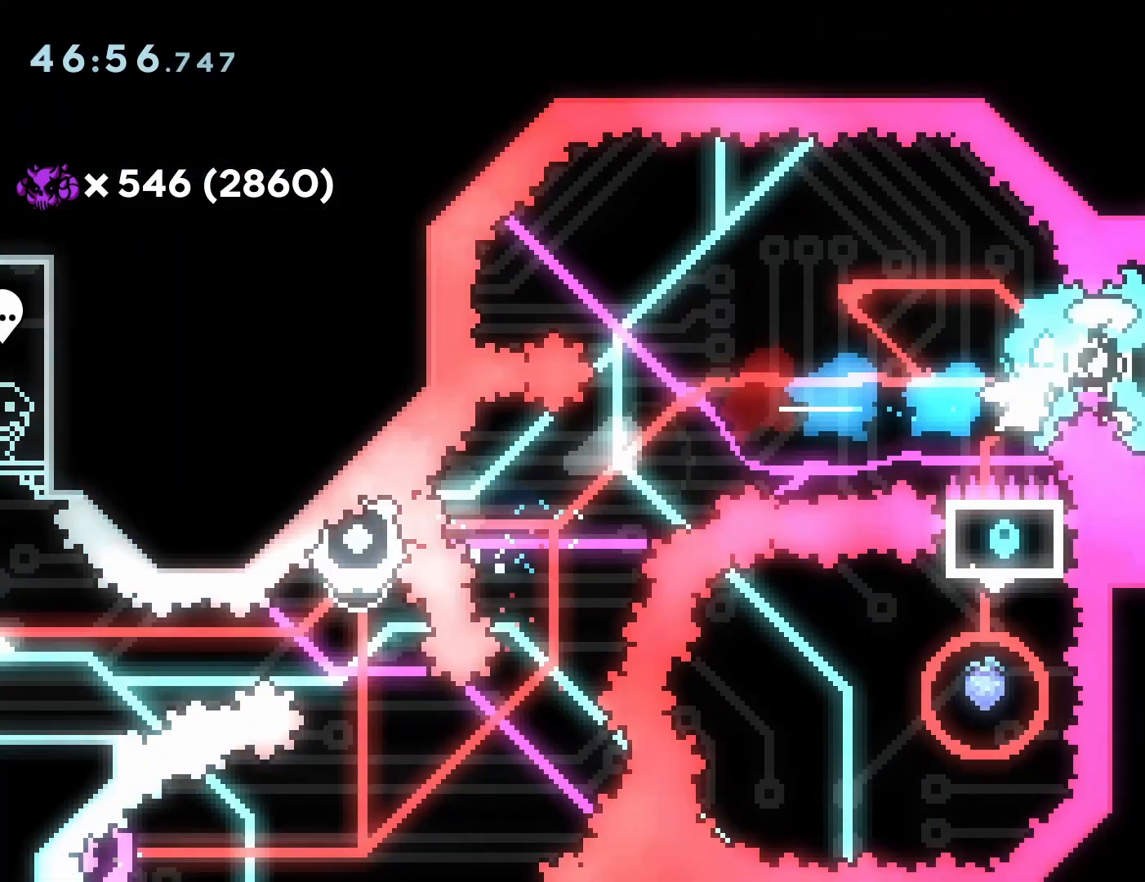
{"buttons": ["DPAD_RIGHT"], "events": [[267, "SQUARE", "down"], [433, "SQUARE", "up"]]}
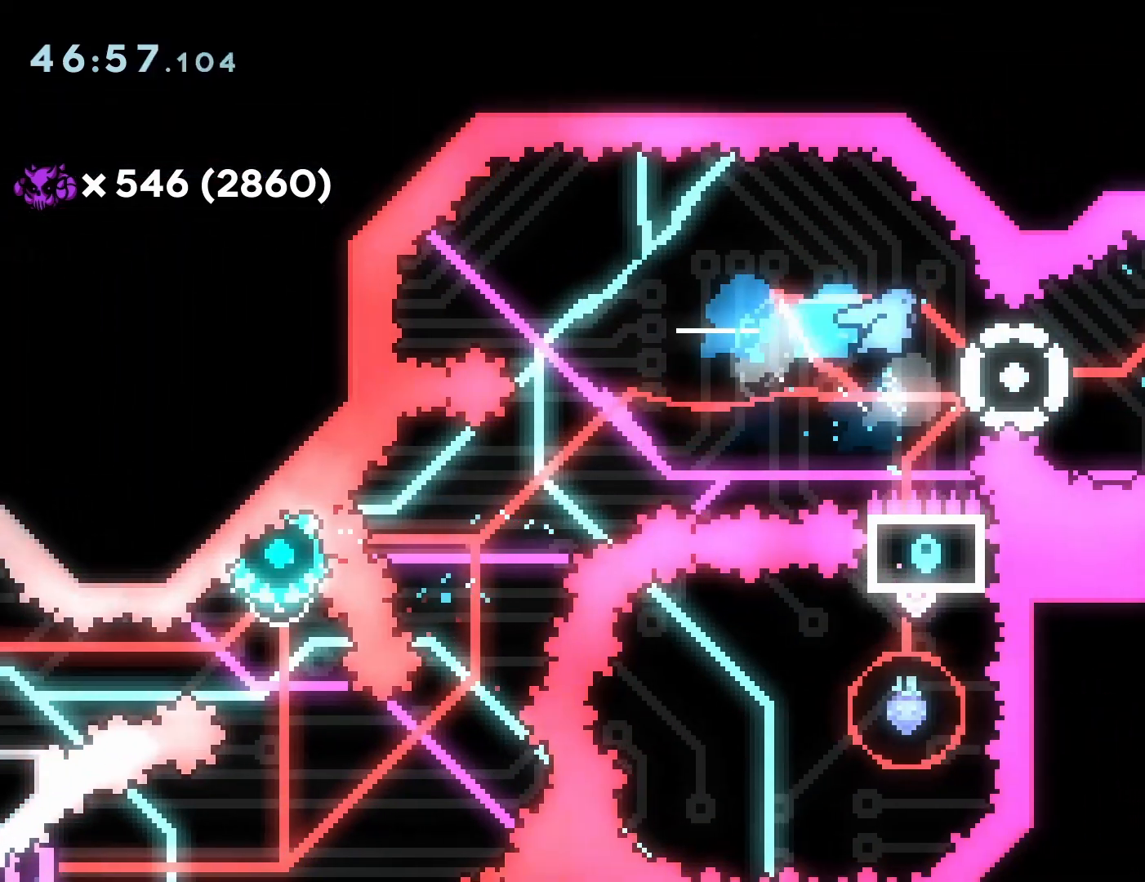
{"buttons": [], "events": [[200, "DPAD_RIGHT", "up"]]}
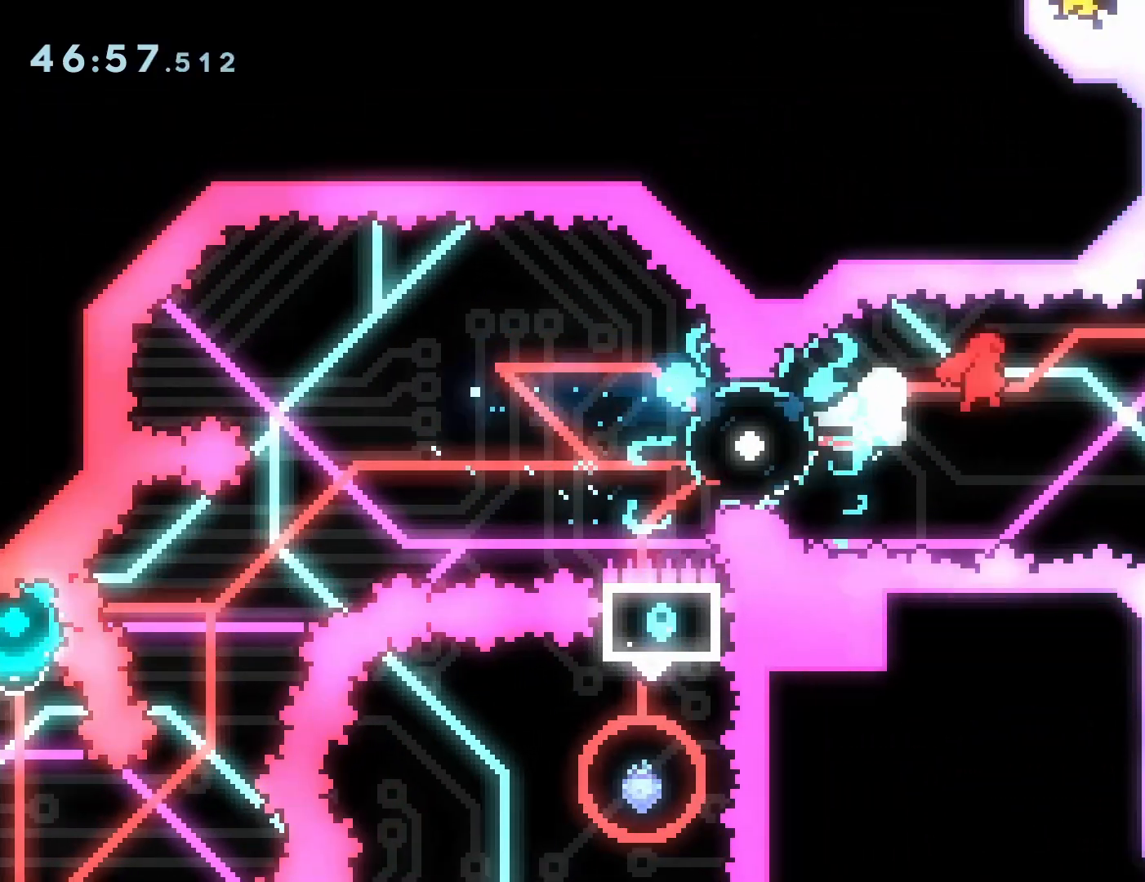
{"buttons": ["DPAD_UP"]}
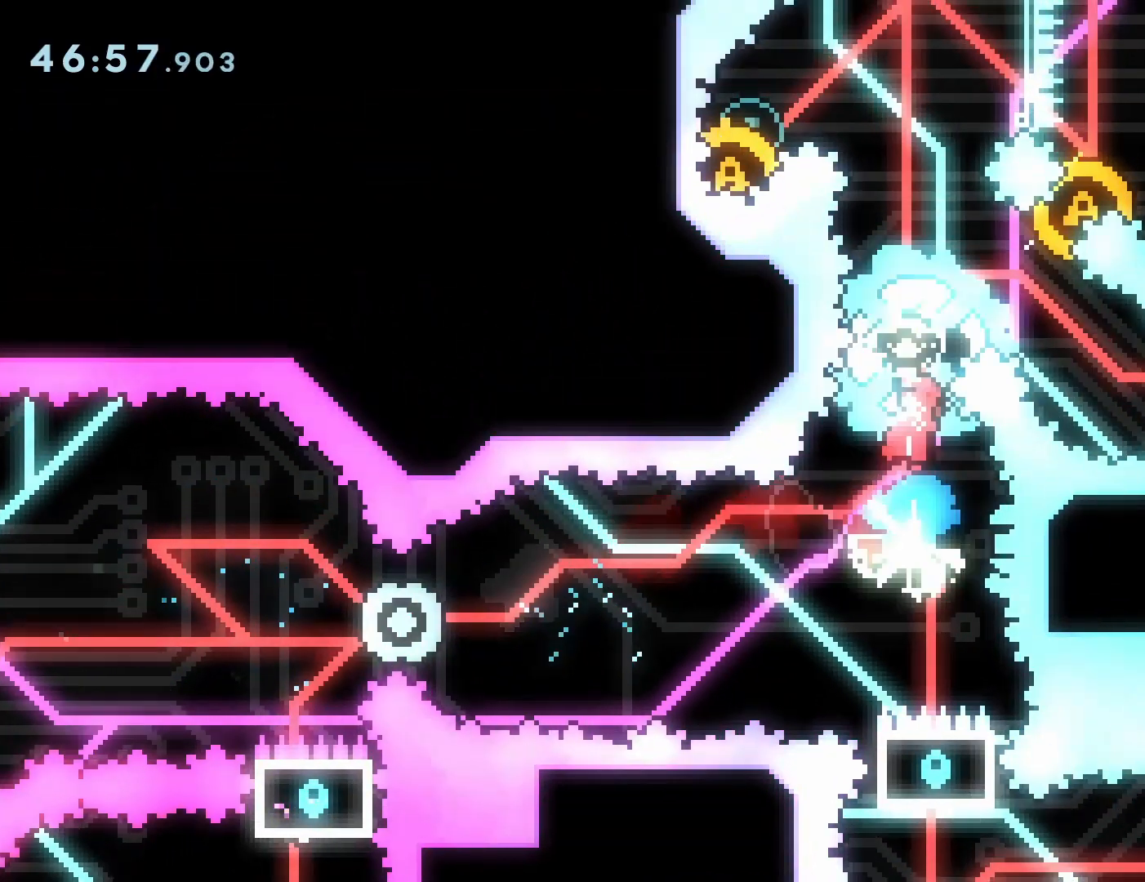
{"buttons": ["DPAD_UP"], "events": [[133, "DPAD_LEFT", "down"], [167, "DPAD_LEFT", "up"], [200, "SQUARE", "down"], [217, "DPAD_LEFT", "down"], [233, "L1", "down"], [300, "DPAD_LEFT", "up"], [333, "L1", "up"], [333, "SQUARE", "up"]]}
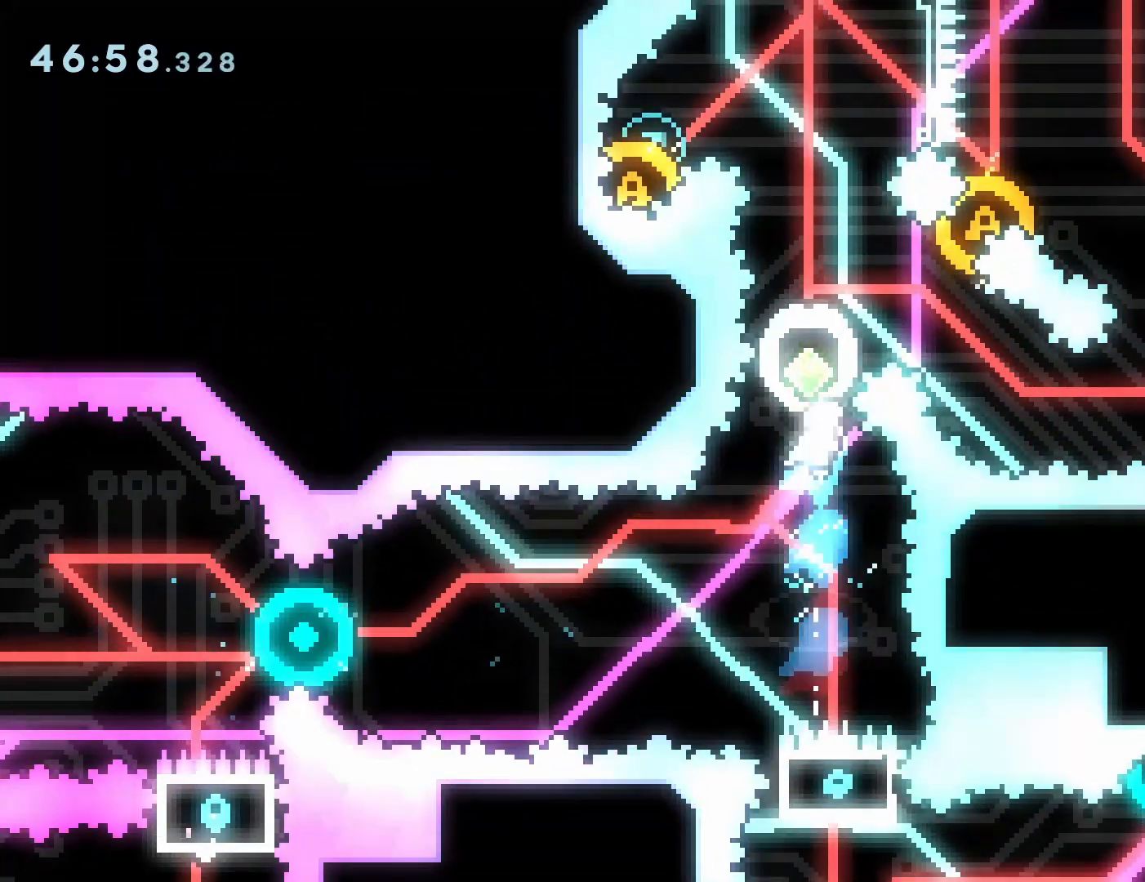
{"buttons": [], "events": [[50, "SQUARE", "down"], [67, "DPAD_LEFT", "down"], [133, "DPAD_LEFT", "up"], [200, "SQUARE", "up"], [300, "DPAD_UP", "up"]]}
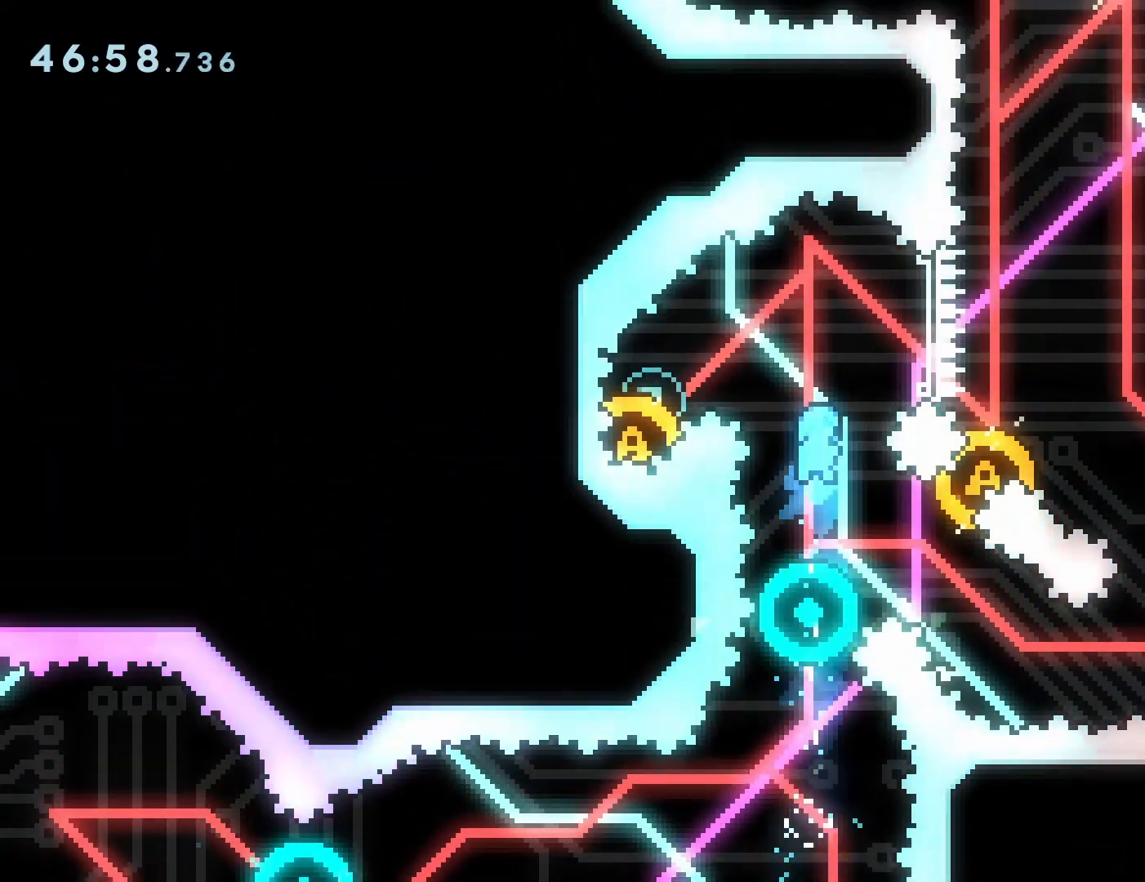
{"buttons": [], "events": [[200, "DPAD_LEFT", "down"], [250, "DPAD_LEFT", "up"]]}
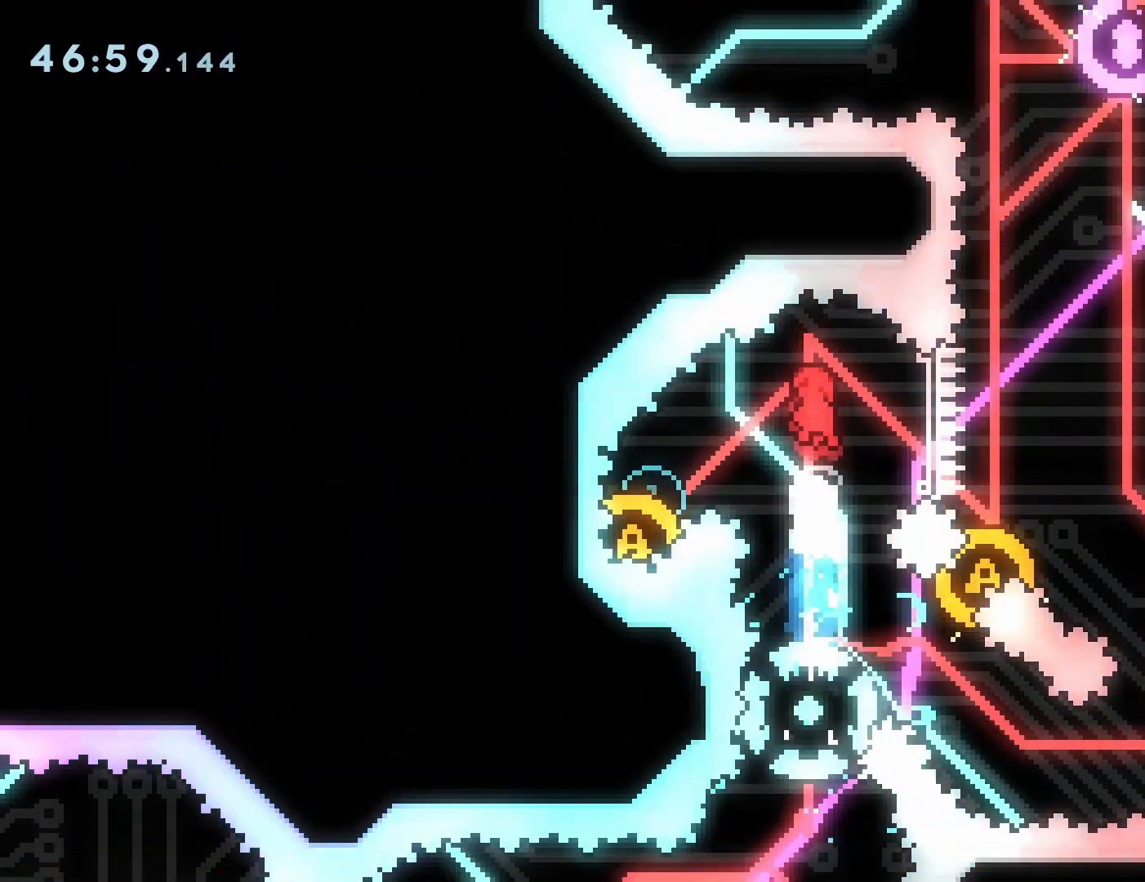
{"buttons": [], "events": [[100, "DPAD_DOWN", "down"], [100, "DPAD_LEFT", "down"], [133, "SQUARE", "down"], [233, "DPAD_DOWN", "up"], [250, "DPAD_LEFT", "up"], [250, "SQUARE", "up"]]}
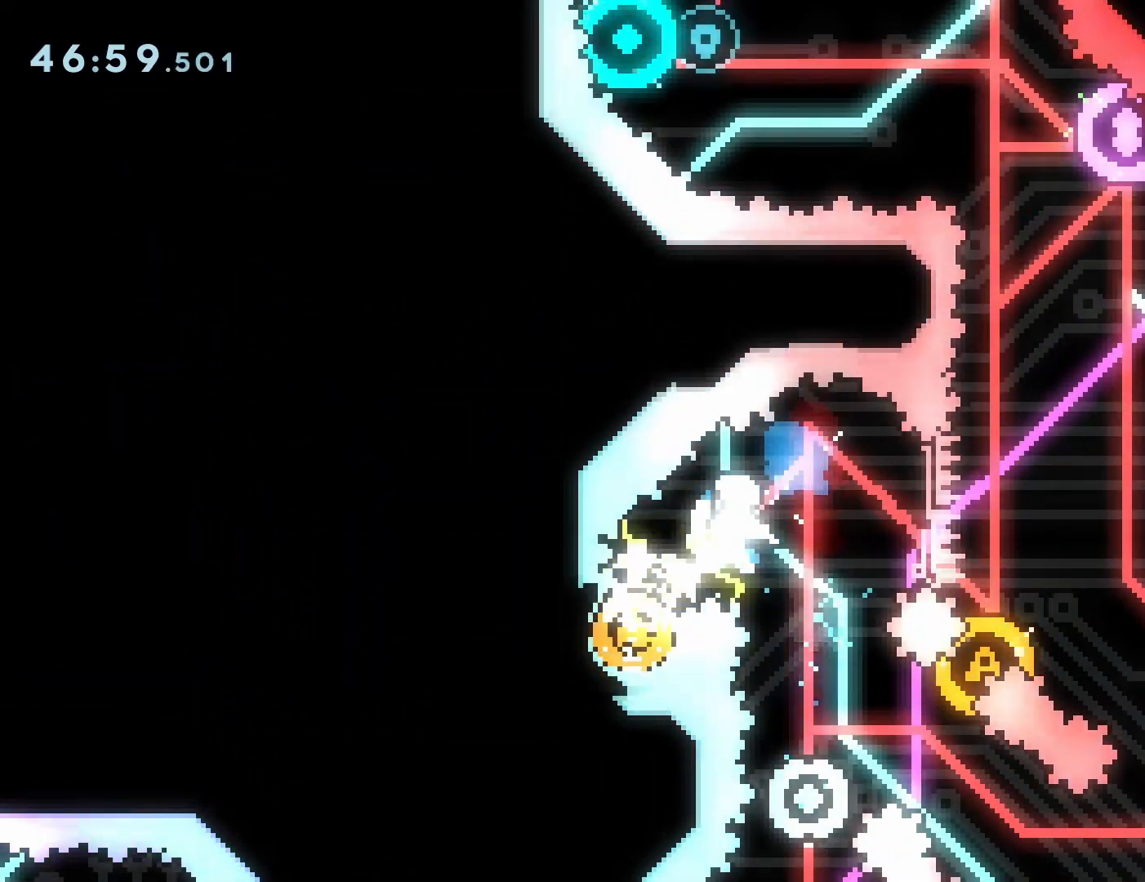
{"buttons": [], "events": [[33, "DPAD_DOWN", "down"], [33, "DPAD_RIGHT", "down"], [83, "SQUARE", "down"], [217, "DPAD_DOWN", "up"], [217, "DPAD_RIGHT", "up"], [217, "SQUARE", "up"]]}
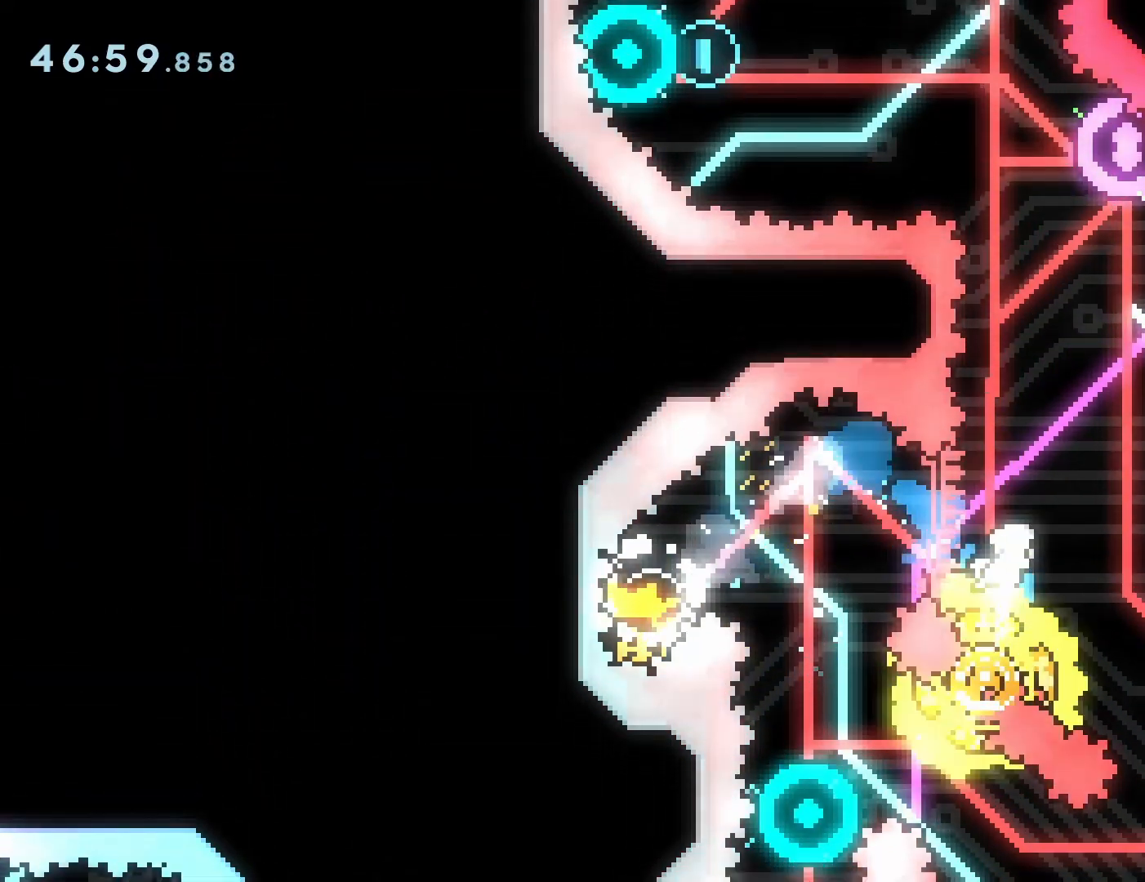
{"buttons": [], "events": [[333, "DPAD_UP", "down"], [350, "SQUARE", "down"], [483, "DPAD_UP", "up"], [483, "SQUARE", "up"]]}
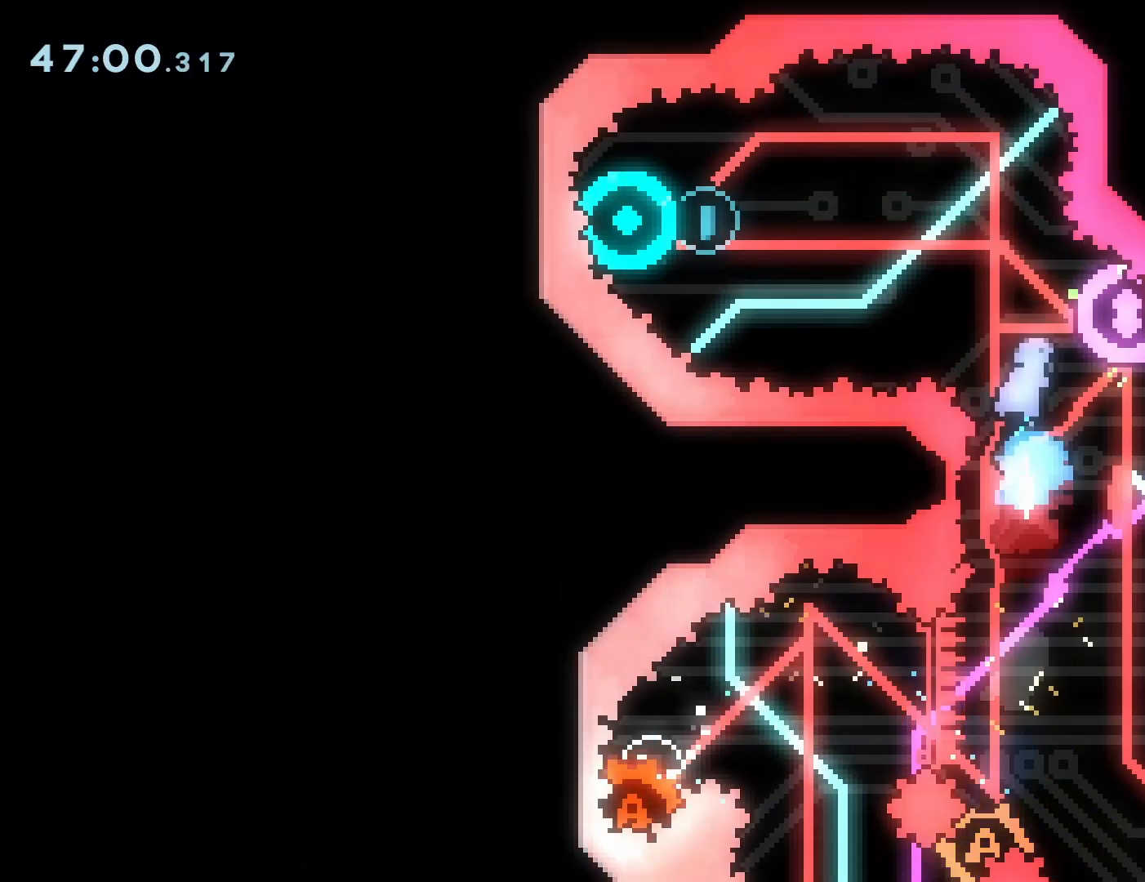
{"buttons": ["DPAD_RIGHT"], "events": [[367, "DPAD_RIGHT", "down"]]}
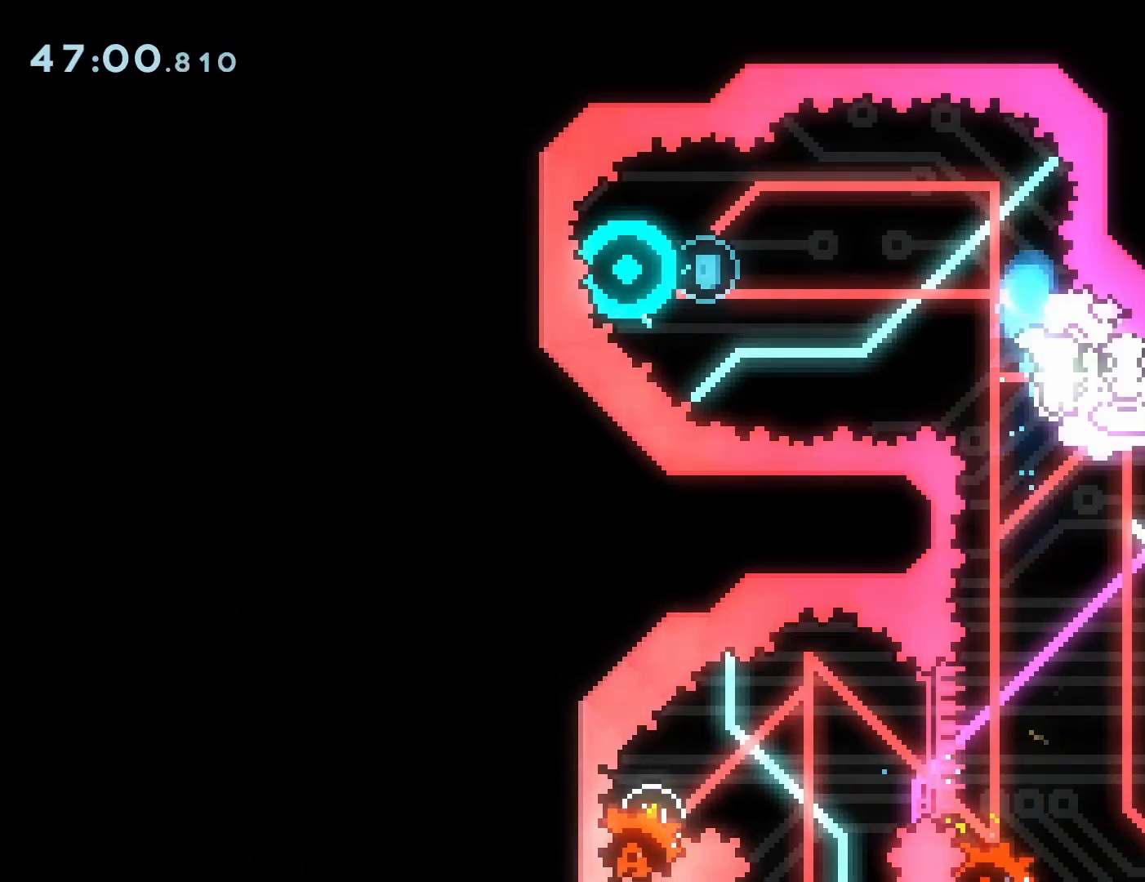
{"buttons": [], "events": [[67, "DPAD_RIGHT", "up"]]}
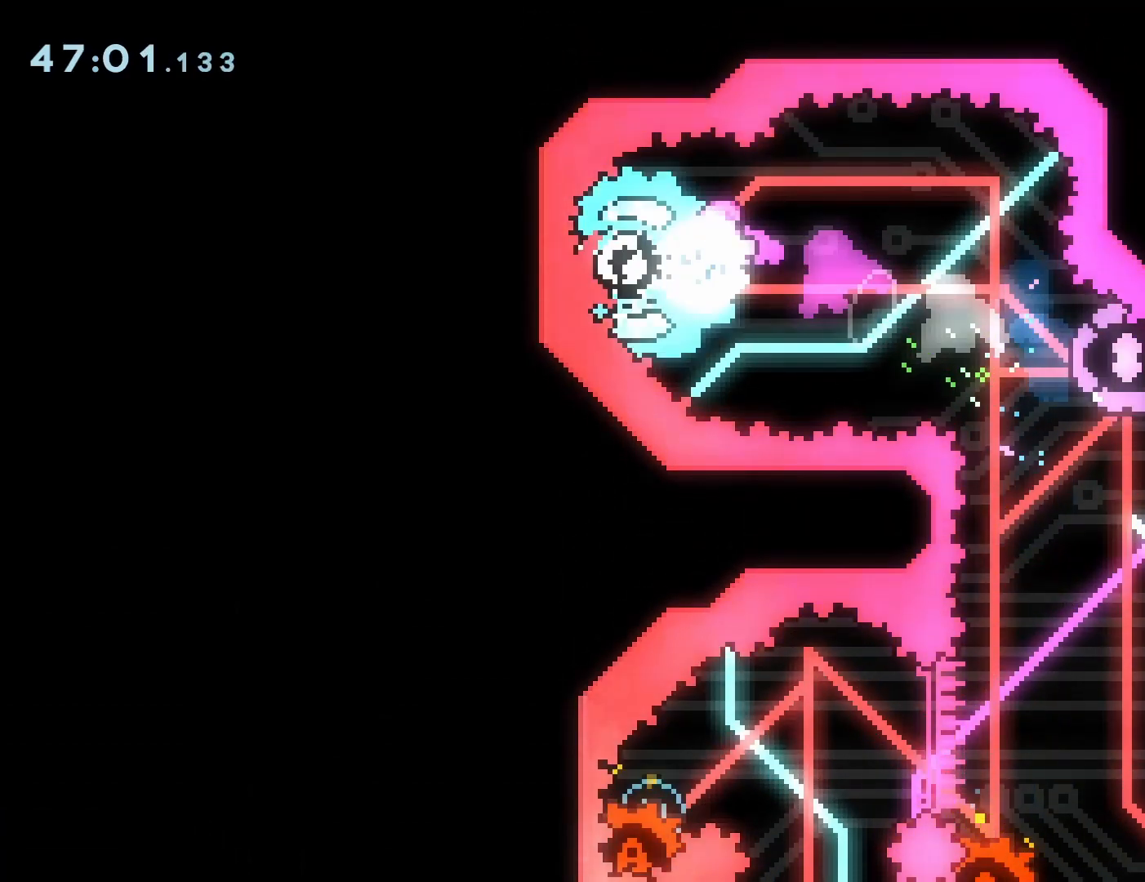
{"buttons": ["DPAD_RIGHT"], "events": [[200, "DPAD_DOWN", "down"], [250, "SQUARE", "down"], [350, "DPAD_DOWN", "up"], [400, "SQUARE", "up"], [467, "DPAD_RIGHT", "down"]]}
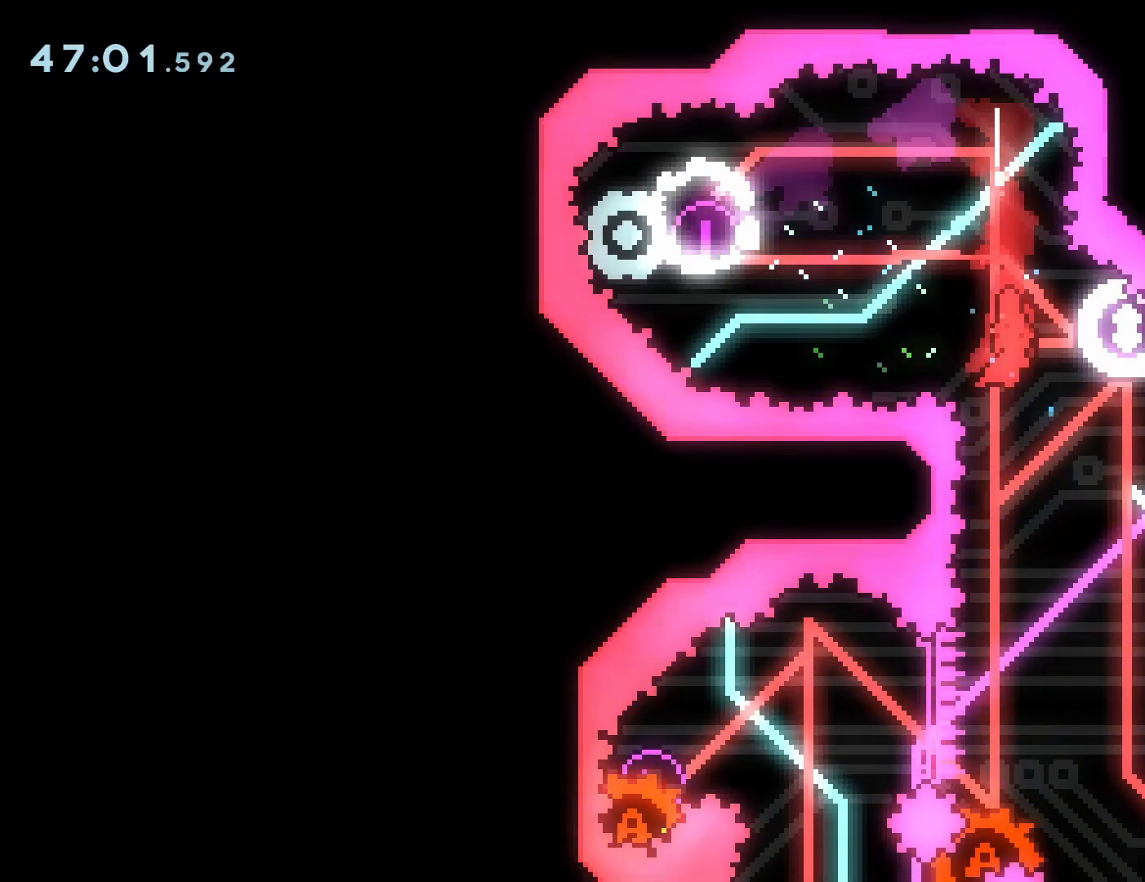
{"buttons": [], "events": [[267, "DPAD_UP", "down"], [300, "DPAD_RIGHT", "up"], [333, "SQUARE", "down"], [467, "DPAD_UP", "up"], [483, "SQUARE", "up"]]}
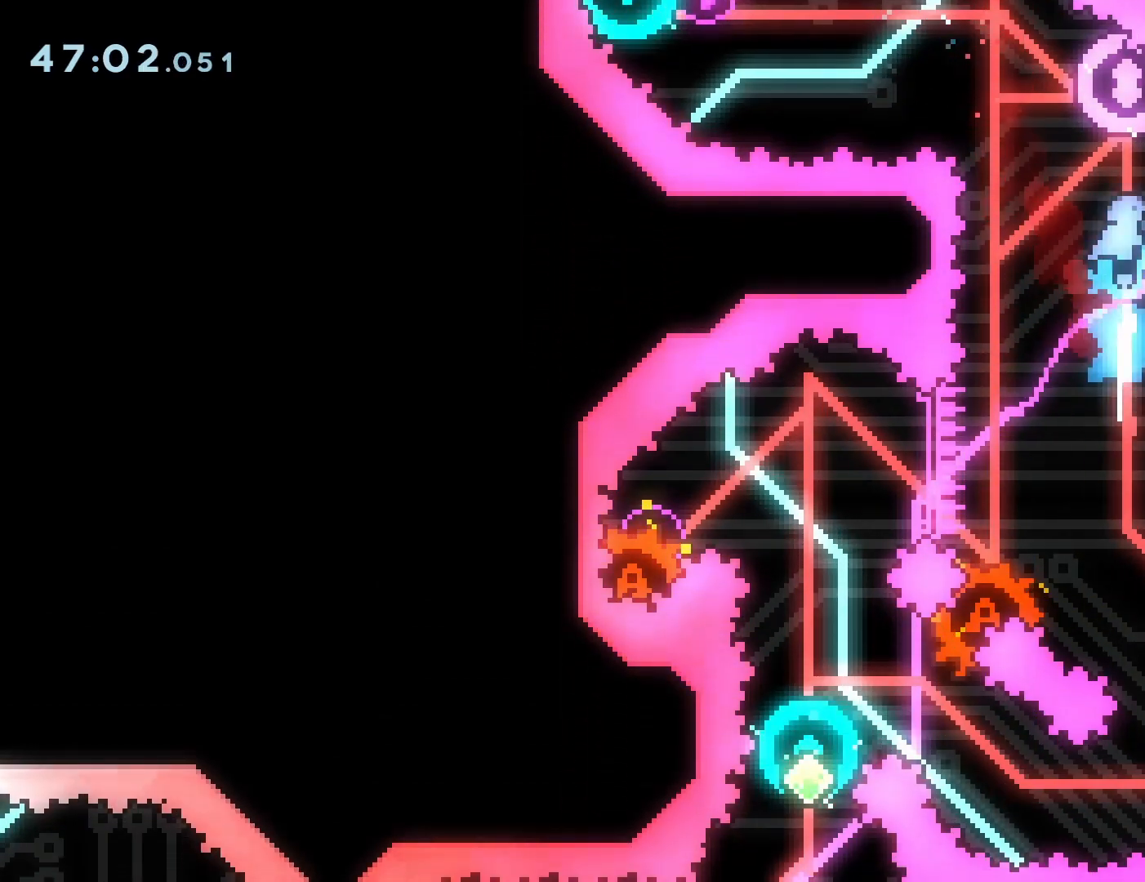
{"buttons": ["DPAD_RIGHT"], "events": [[117, "DPAD_RIGHT", "down"]]}
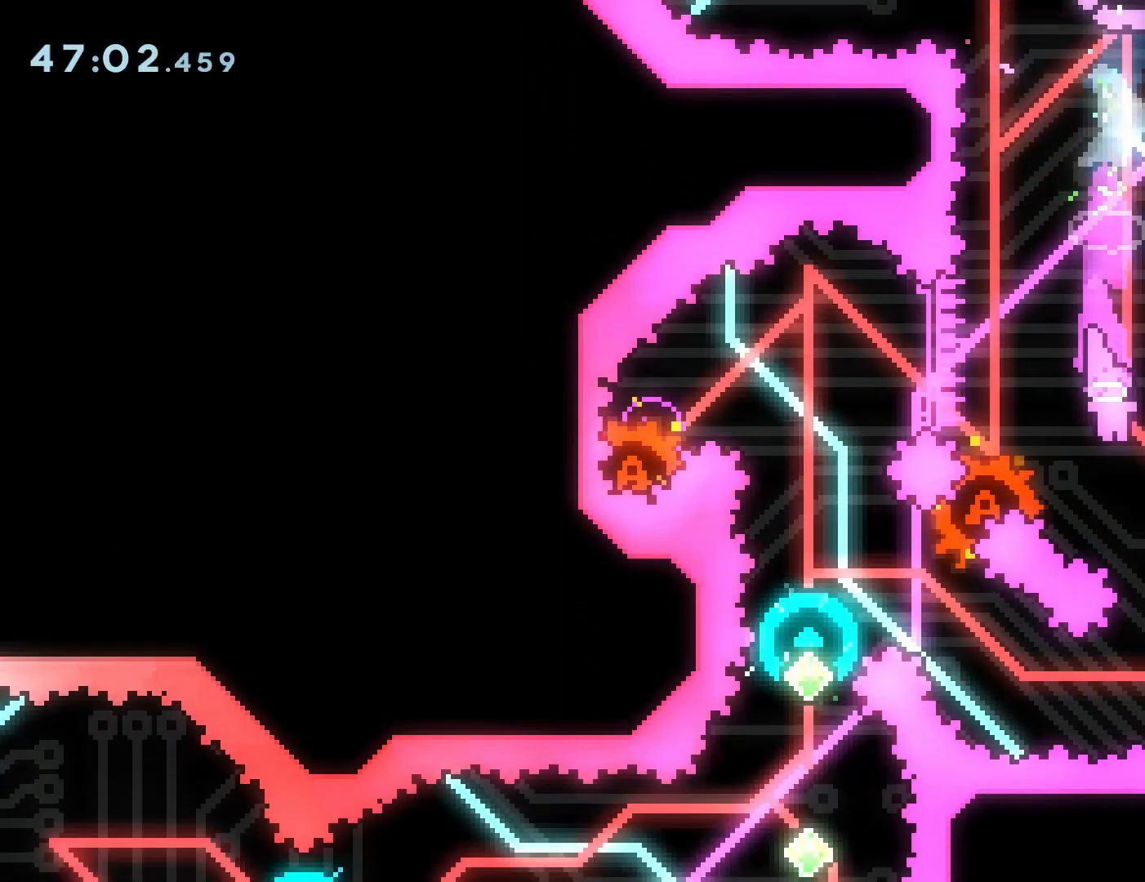
{"buttons": ["DPAD_LEFT"], "events": [[317, "DPAD_RIGHT", "up"], [333, "DPAD_LEFT", "down"], [333, "SQUARE", "down"], [450, "SQUARE", "up"]]}
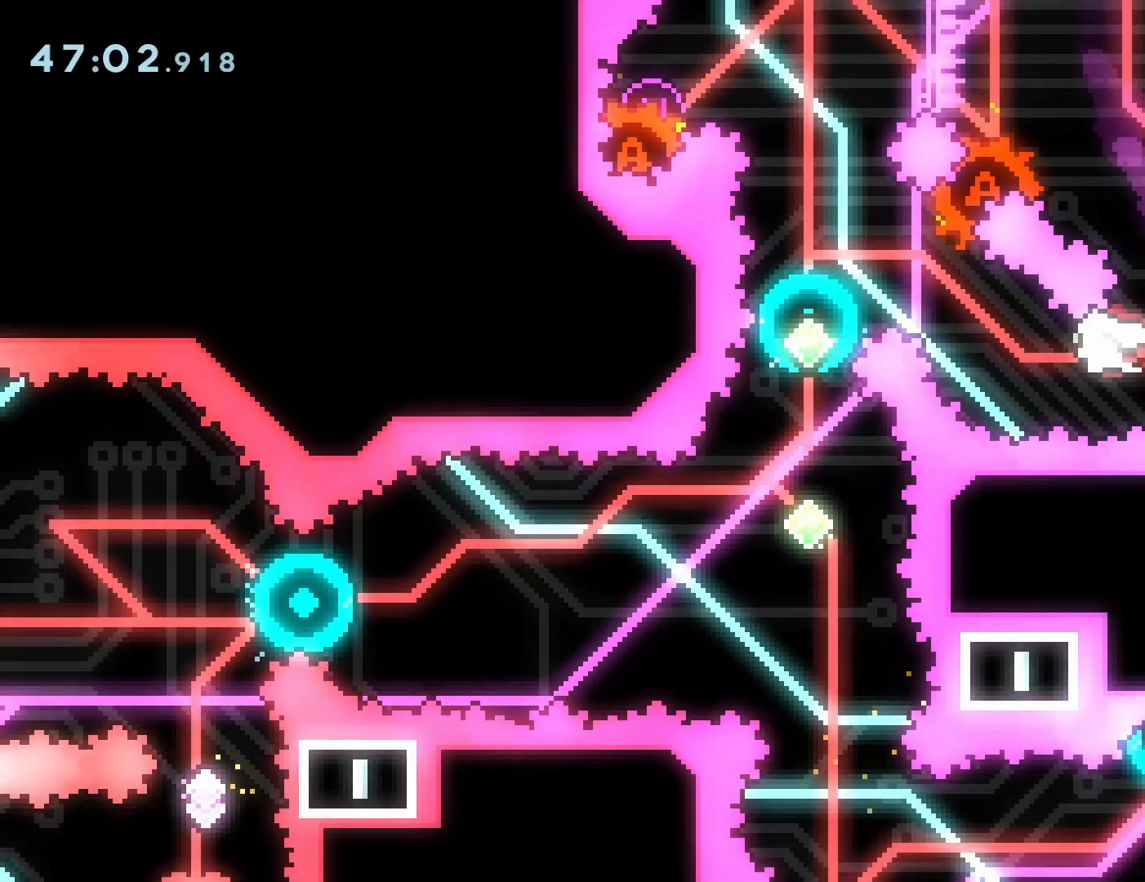
{"buttons": [], "events": [[33, "DPAD_UP", "down"], [133, "SQUARE", "down"], [250, "DPAD_UP", "up"], [250, "SQUARE", "up"], [267, "DPAD_LEFT", "up"]]}
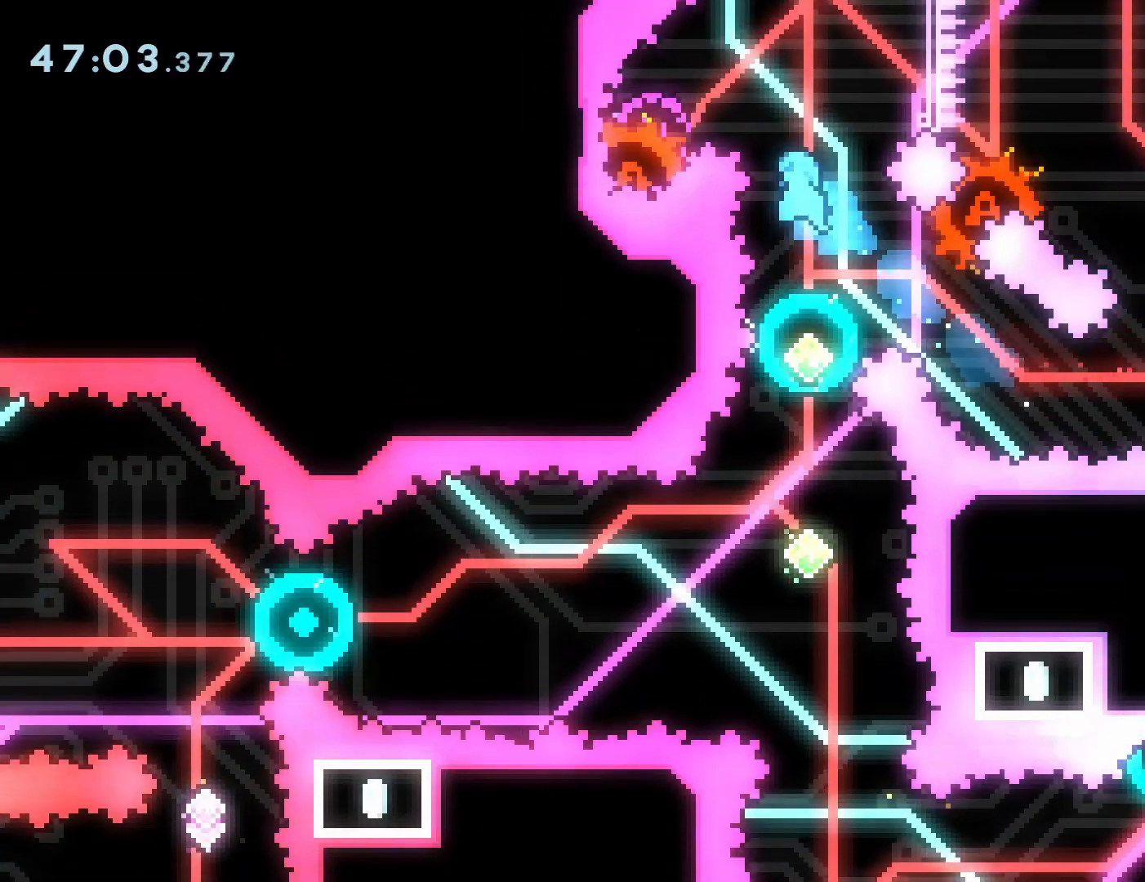
{"buttons": ["DPAD_DOWN"], "events": [[200, "DPAD_RIGHT", "down"], [267, "DPAD_RIGHT", "up"], [467, "DPAD_DOWN", "down"]]}
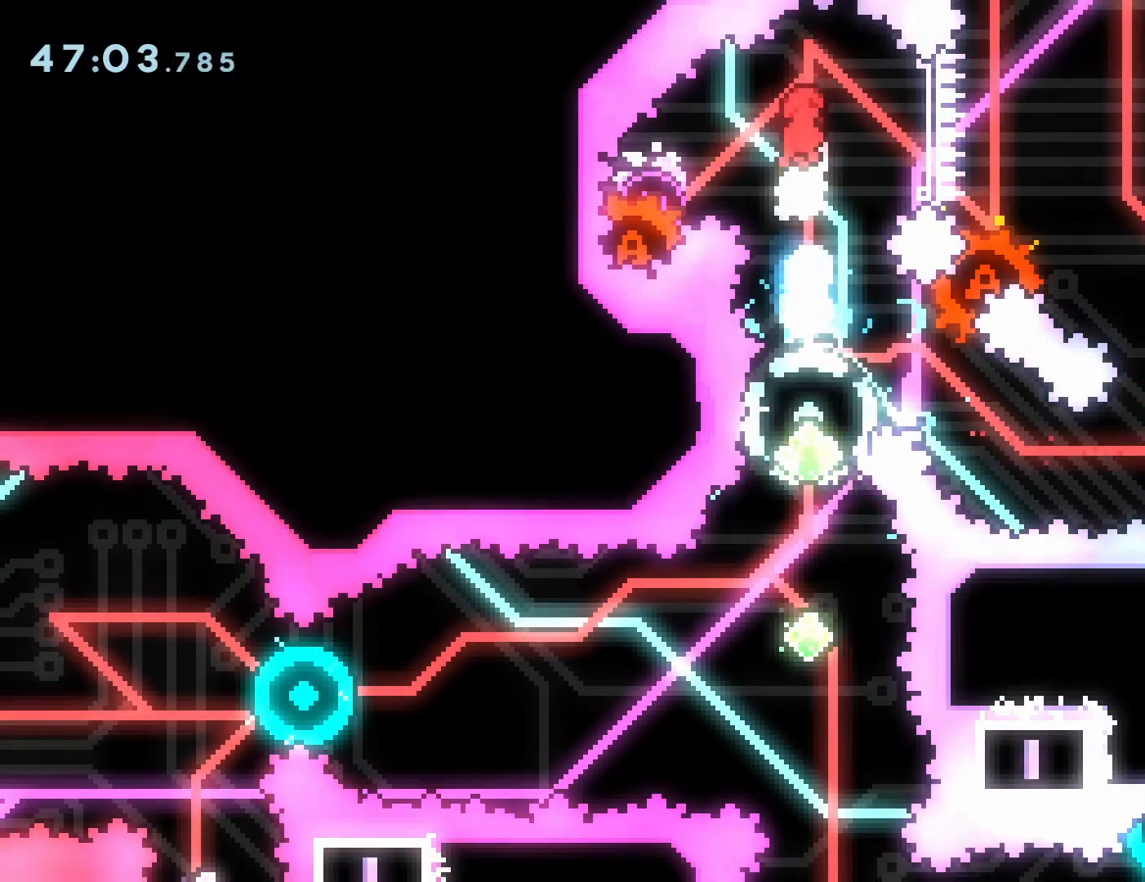
{"buttons": [], "events": [[17, "SQUARE", "down"], [150, "DPAD_DOWN", "up"], [150, "SQUARE", "up"]]}
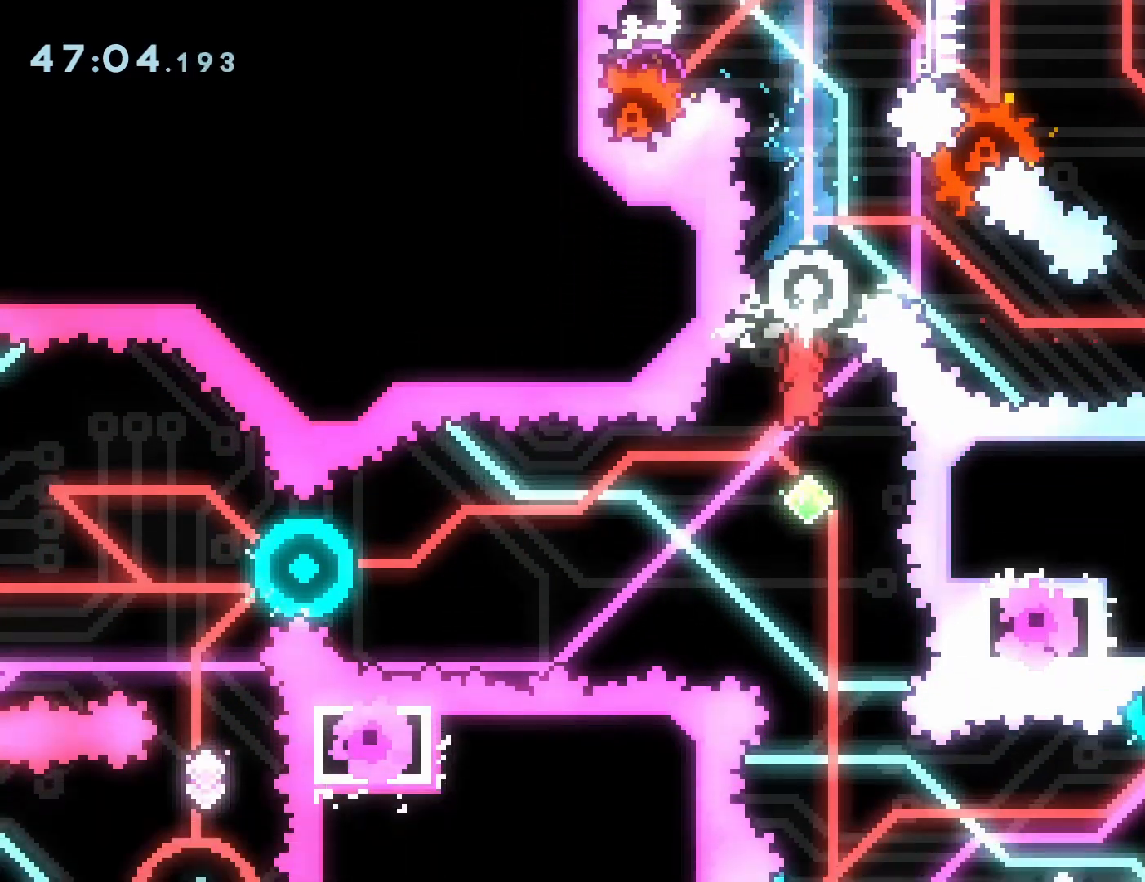
{"buttons": [], "events": [[50, "L2", "down"], [100, "L2", "up"], [150, "DPAD_LEFT", "down"], [167, "SQUARE", "down"], [283, "SQUARE", "up"], [367, "DPAD_LEFT", "up"]]}
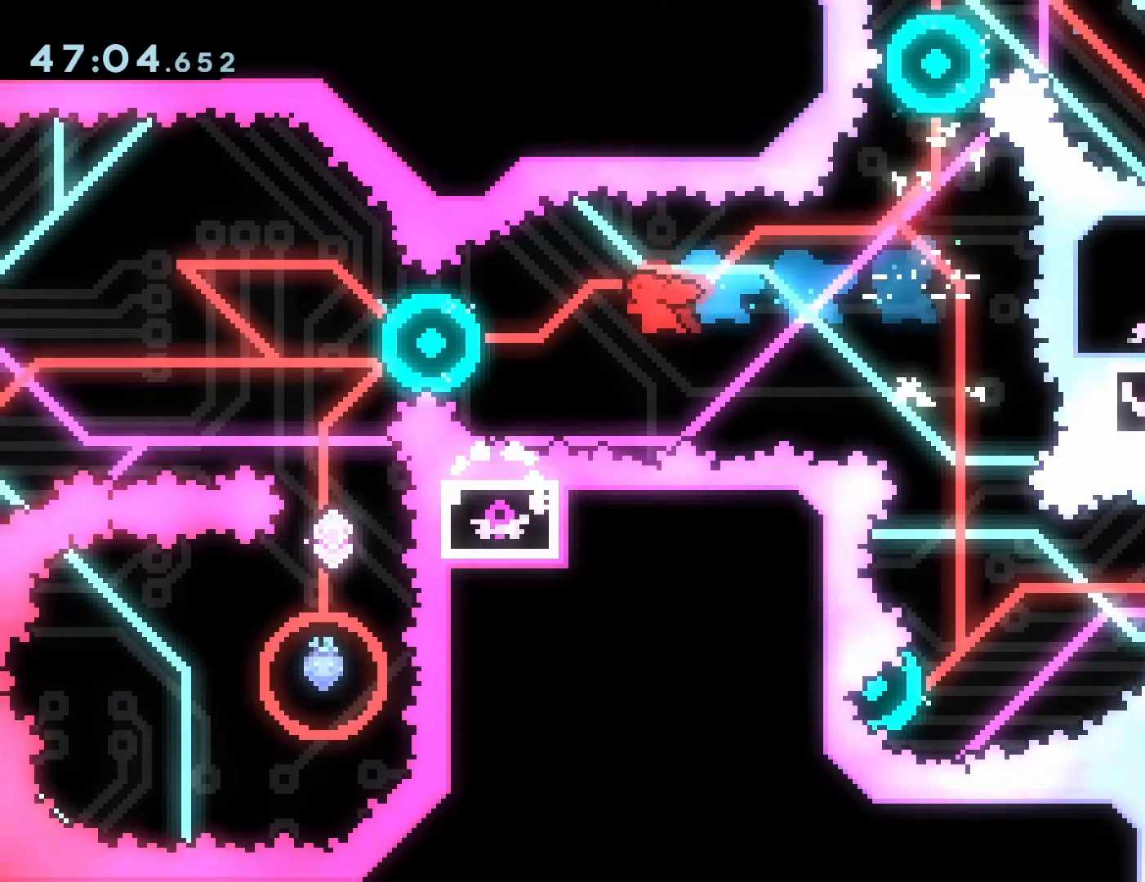
{"buttons": ["DPAD_LEFT"]}
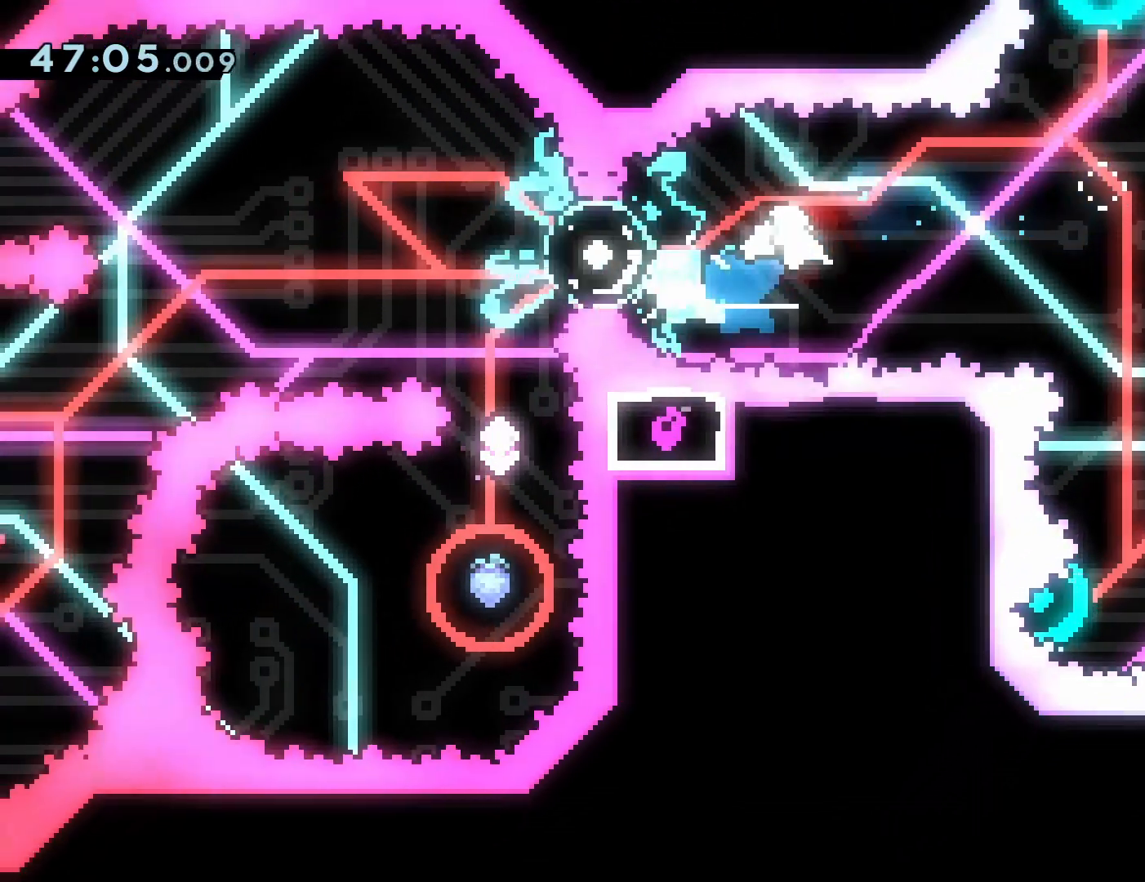
{"buttons": [], "events": [[83, "SQUARE", "down"], [217, "SQUARE", "up"], [467, "DPAD_LEFT", "up"]]}
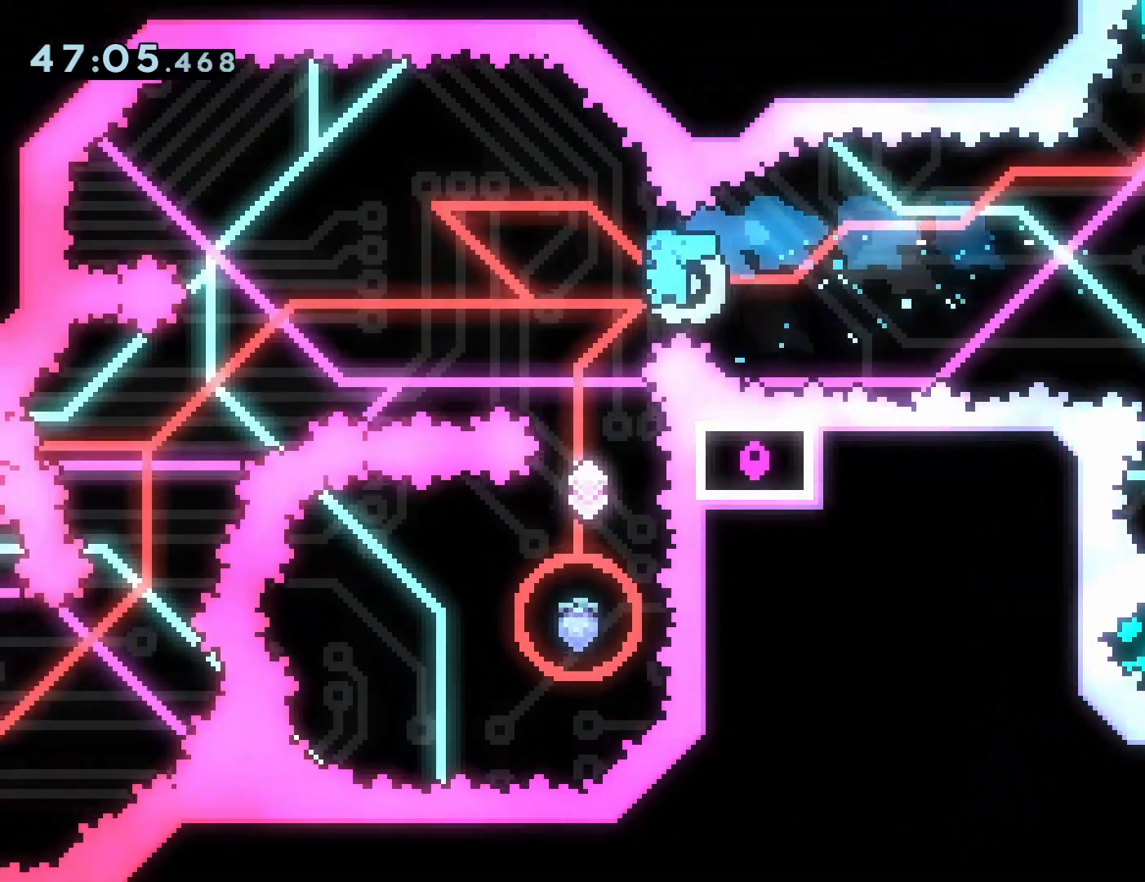
{"buttons": ["SQUARE", "DPAD_RIGHT"], "events": [[450, "DPAD_RIGHT", "down"], [483, "SQUARE", "down"]]}
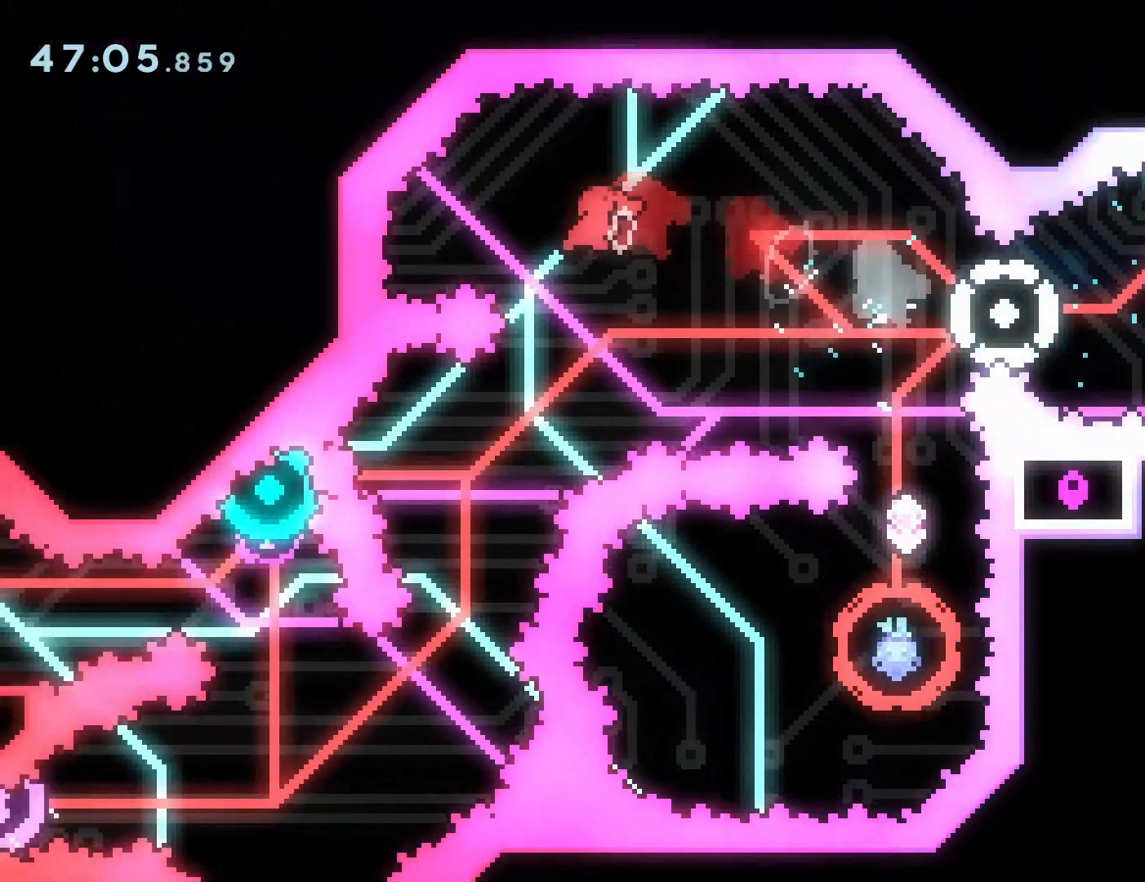
{"buttons": ["DPAD_RIGHT"], "events": [[117, "DPAD_RIGHT", "up"], [117, "SQUARE", "up"], [500, "DPAD_RIGHT", "down"]]}
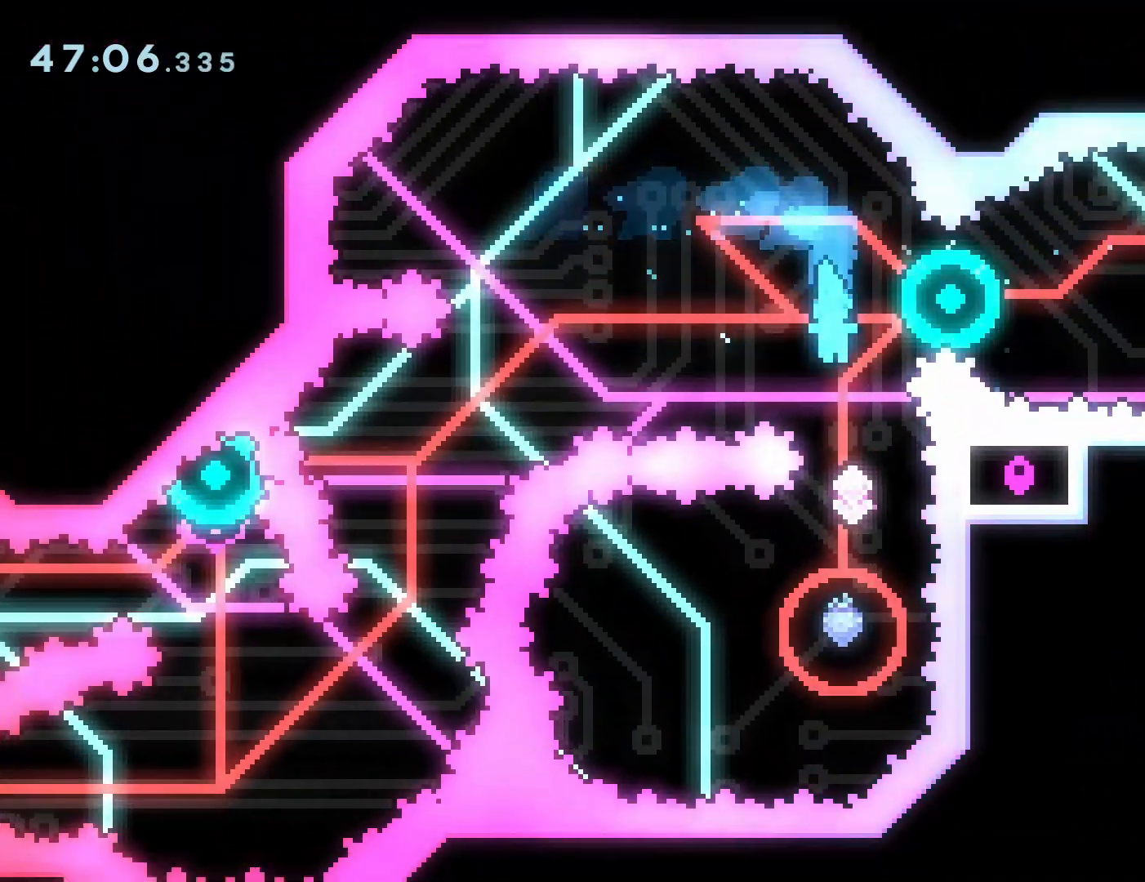
{"buttons": ["SQUARE", "DPAD_UP"], "events": [[17, "DPAD_RIGHT", "up"], [417, "DPAD_UP", "down"], [433, "SQUARE", "down"]]}